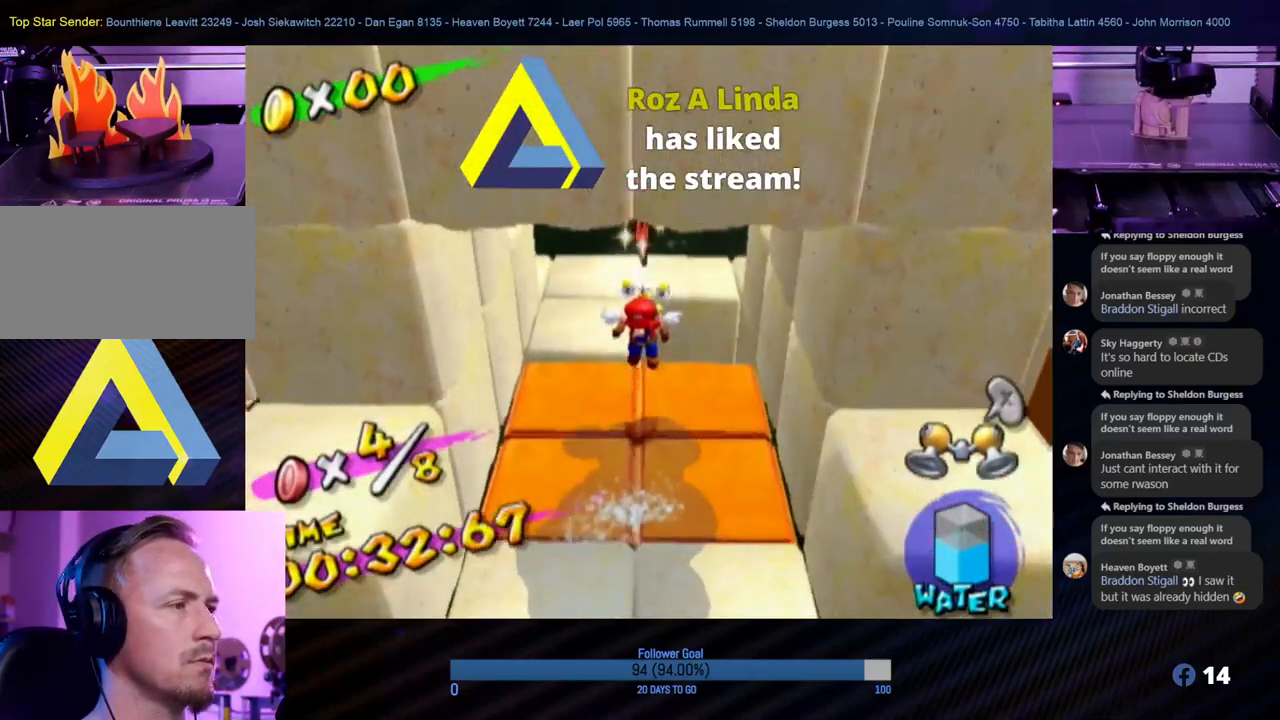
Gameplay with a controller (Nintendo layout); each line is a JSON object with the inputs held at the frame after it. "events" lists button and stick changes between this image and that frame as [ms after this image, input, new state], when the widget could be followed in between. Not read: L3 R3.
{"buttons": [], "left_stick": "down", "right_stick": "center", "events": [[117, "left_stick", "down-right"], [183, "left_stick", "down"]]}
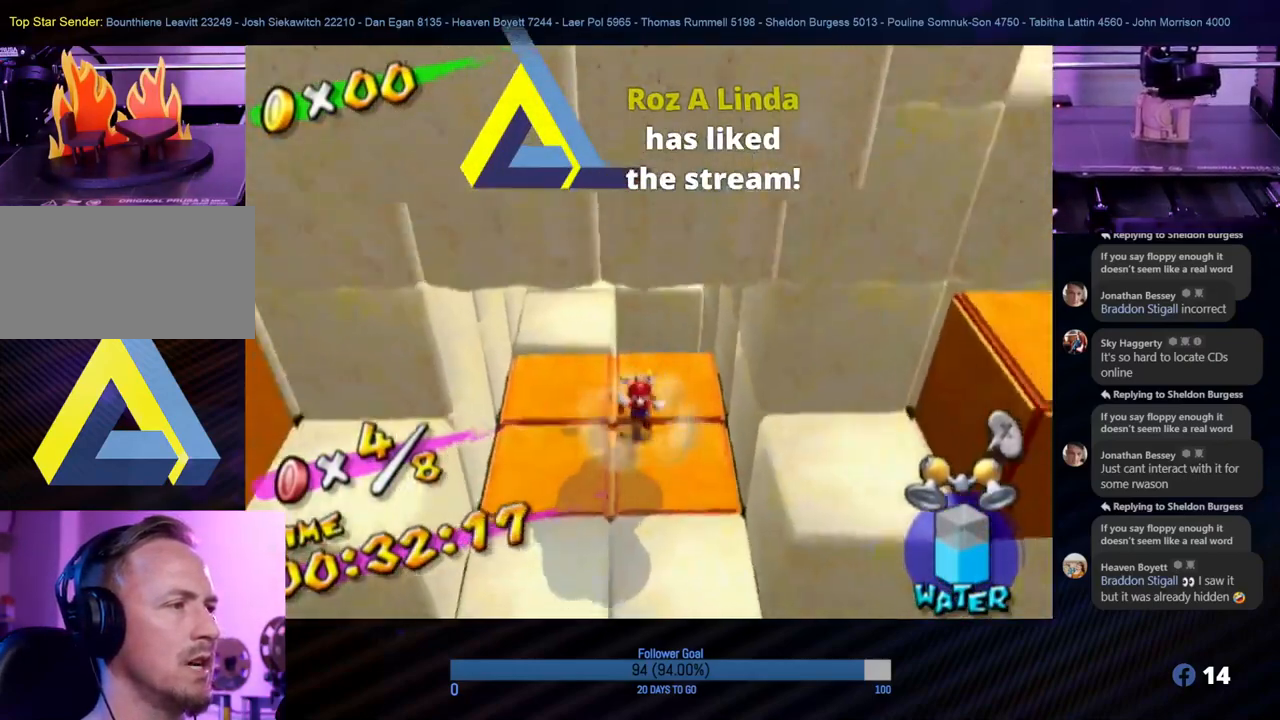
{"buttons": [], "left_stick": "up-left", "right_stick": "center", "events": [[433, "left_stick", "left"], [500, "left_stick", "up-left"]]}
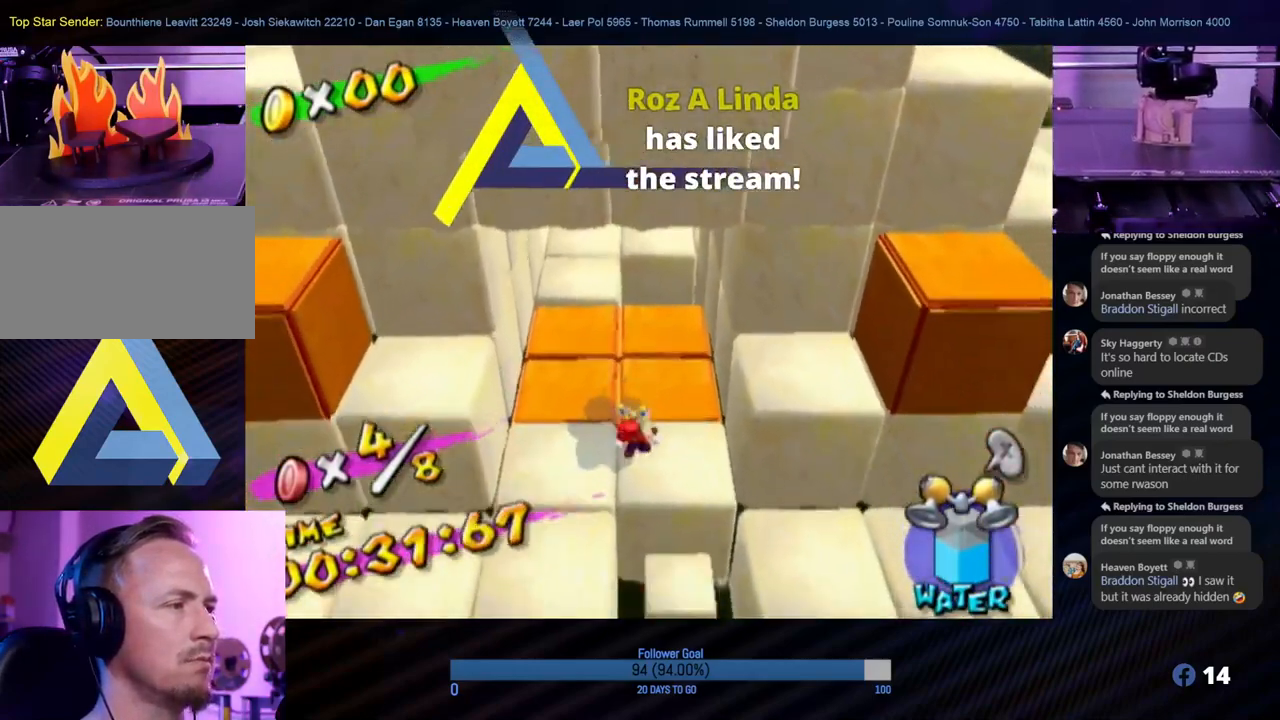
{"buttons": ["A"], "left_stick": "down-right", "right_stick": "center", "events": [[117, "left_stick", "right"], [200, "A", "down"], [500, "left_stick", "down-right"]]}
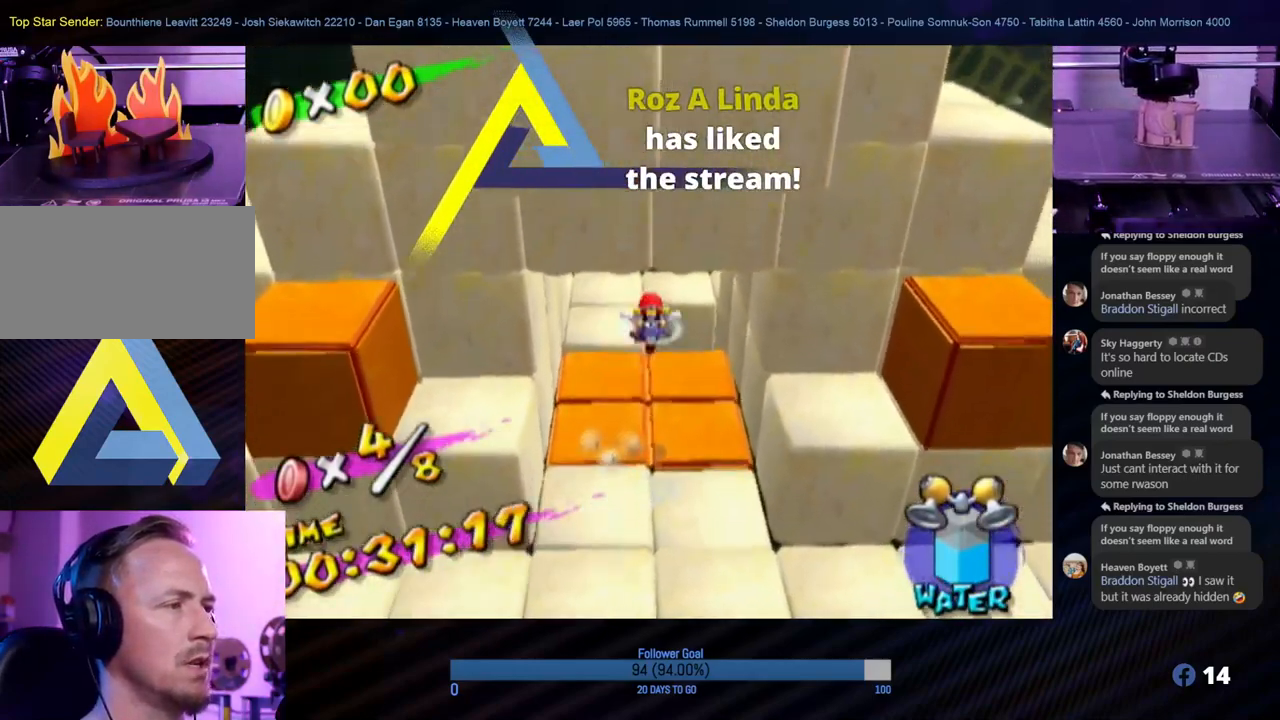
{"buttons": ["R1"], "left_stick": "down-right", "right_stick": "center", "events": [[117, "R1", "down"], [250, "A", "up"], [367, "left_stick", "down"], [500, "left_stick", "down-right"]]}
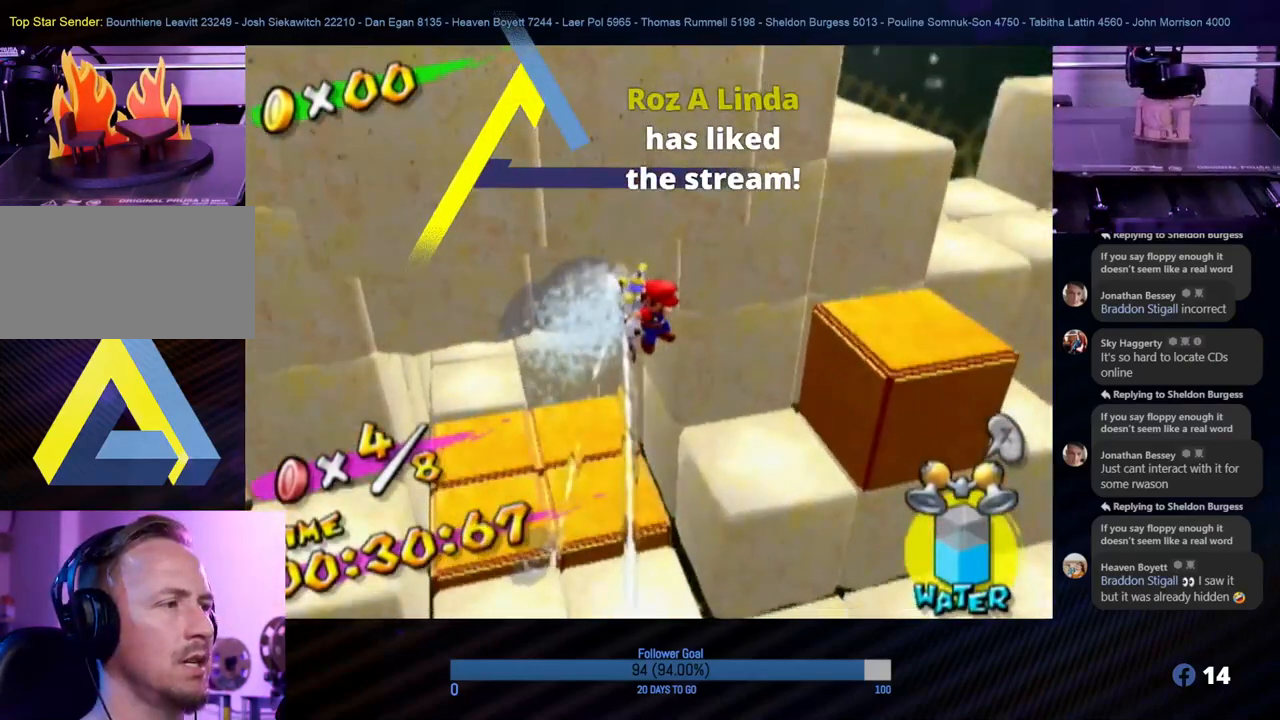
{"buttons": ["R1"], "left_stick": "up-left", "right_stick": "center", "events": [[300, "left_stick", "up-right"], [450, "left_stick", "up-left"]]}
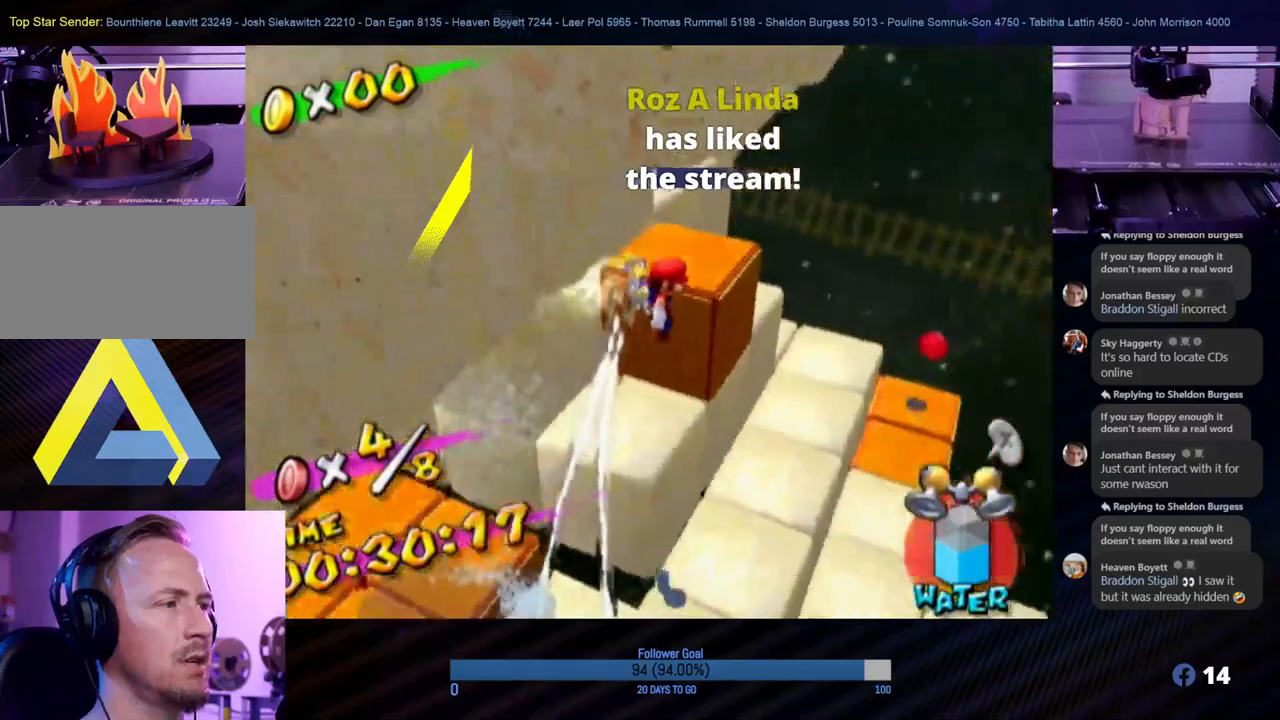
{"buttons": ["R1"], "left_stick": "up", "right_stick": "center", "events": [[350, "right_stick", "right"], [500, "left_stick", "up"], [500, "right_stick", "center"]]}
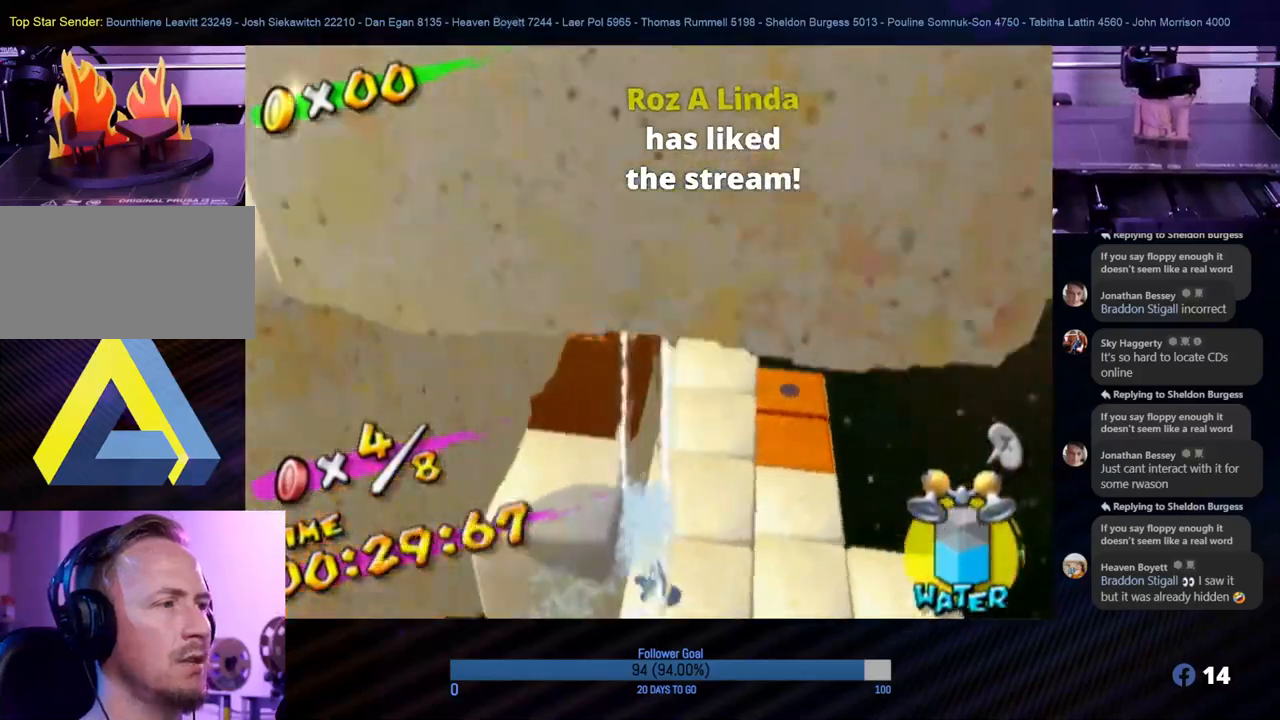
{"buttons": [], "left_stick": "up-right", "right_stick": "left", "events": [[117, "left_stick", "up-right"], [267, "R1", "up"], [417, "right_stick", "left"]]}
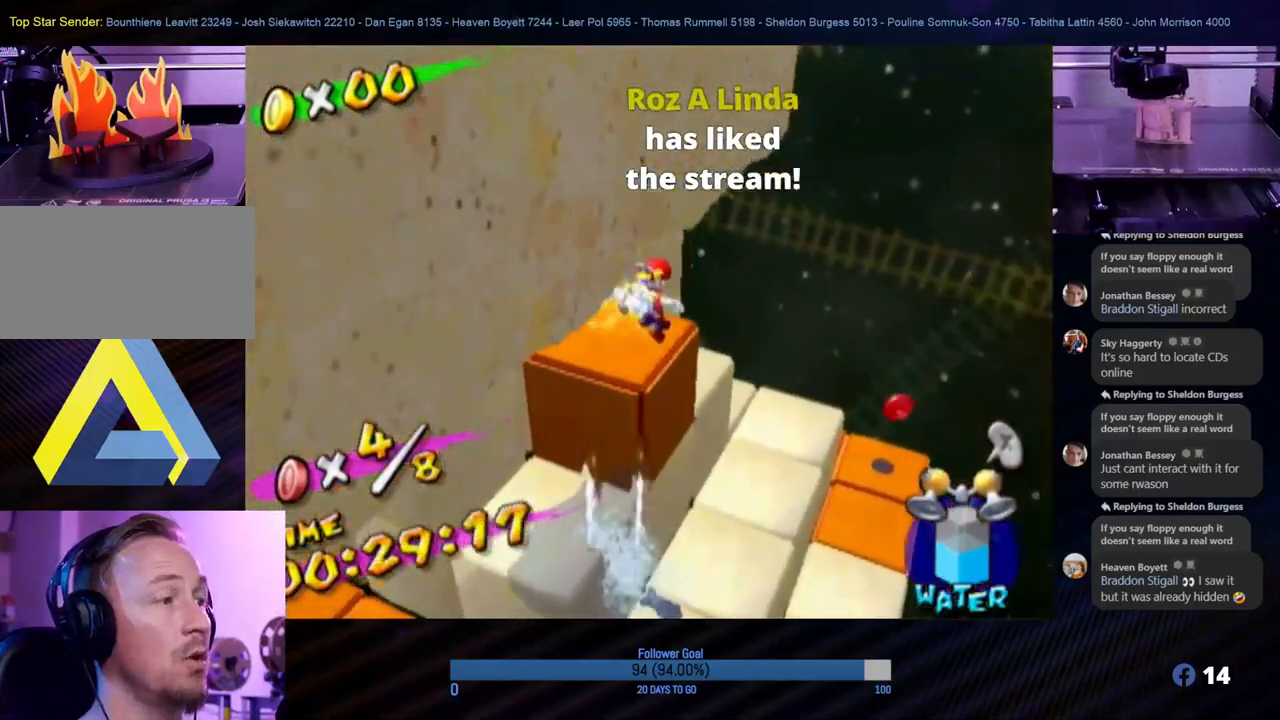
{"buttons": [], "left_stick": "up", "right_stick": "center", "events": [[217, "right_stick", "center"], [250, "left_stick", "up"]]}
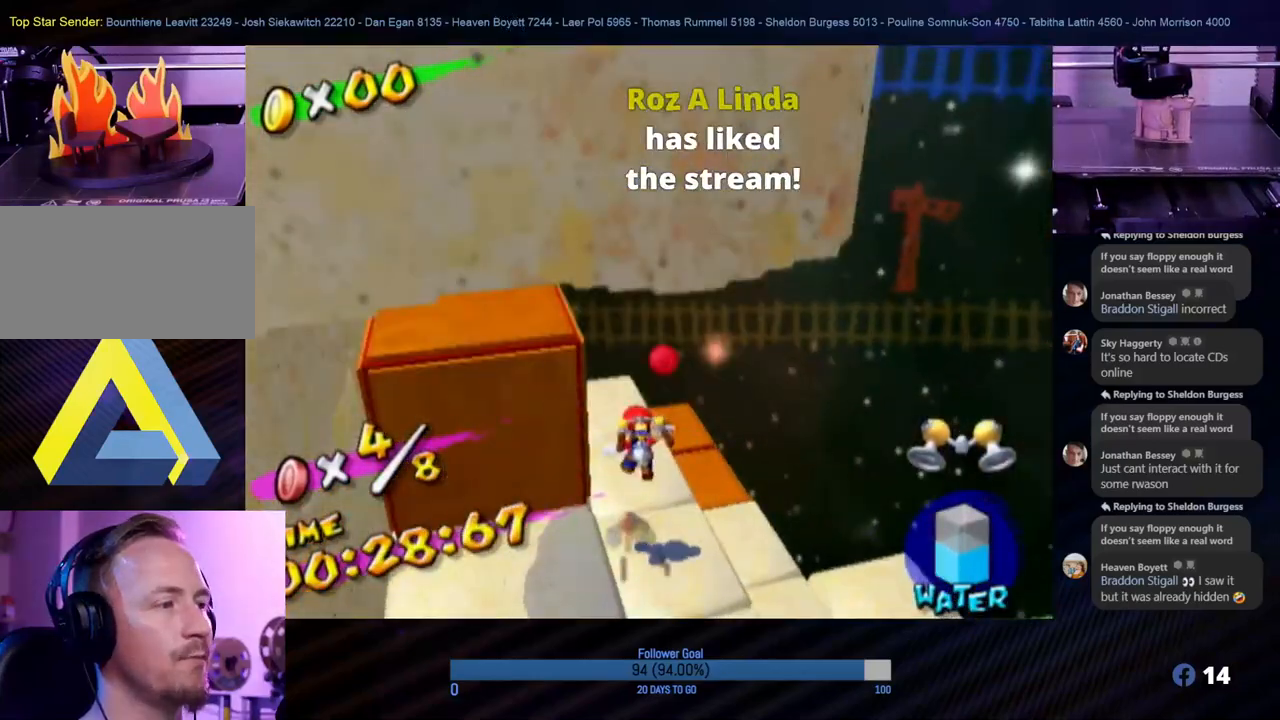
{"buttons": [], "left_stick": "up", "right_stick": "center", "events": []}
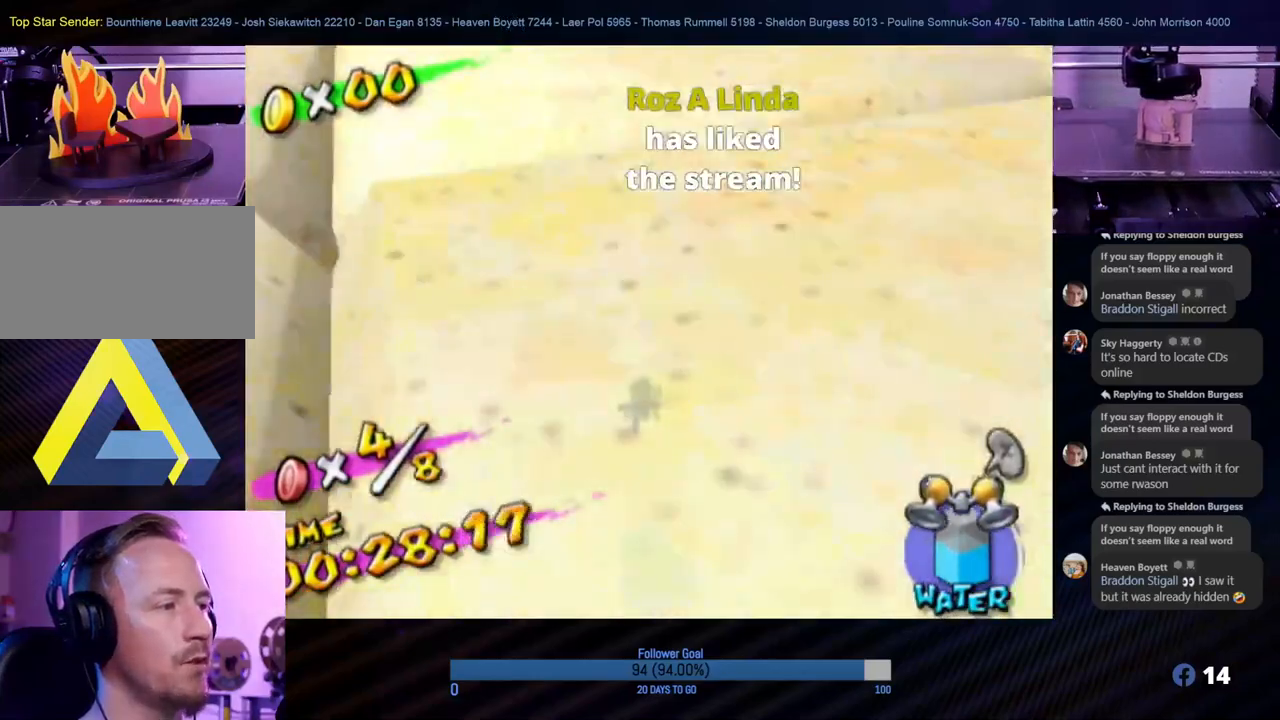
{"buttons": ["R1"], "left_stick": "down-left", "right_stick": "center", "events": [[217, "left_stick", "center"], [383, "R1", "down"], [383, "left_stick", "down-left"]]}
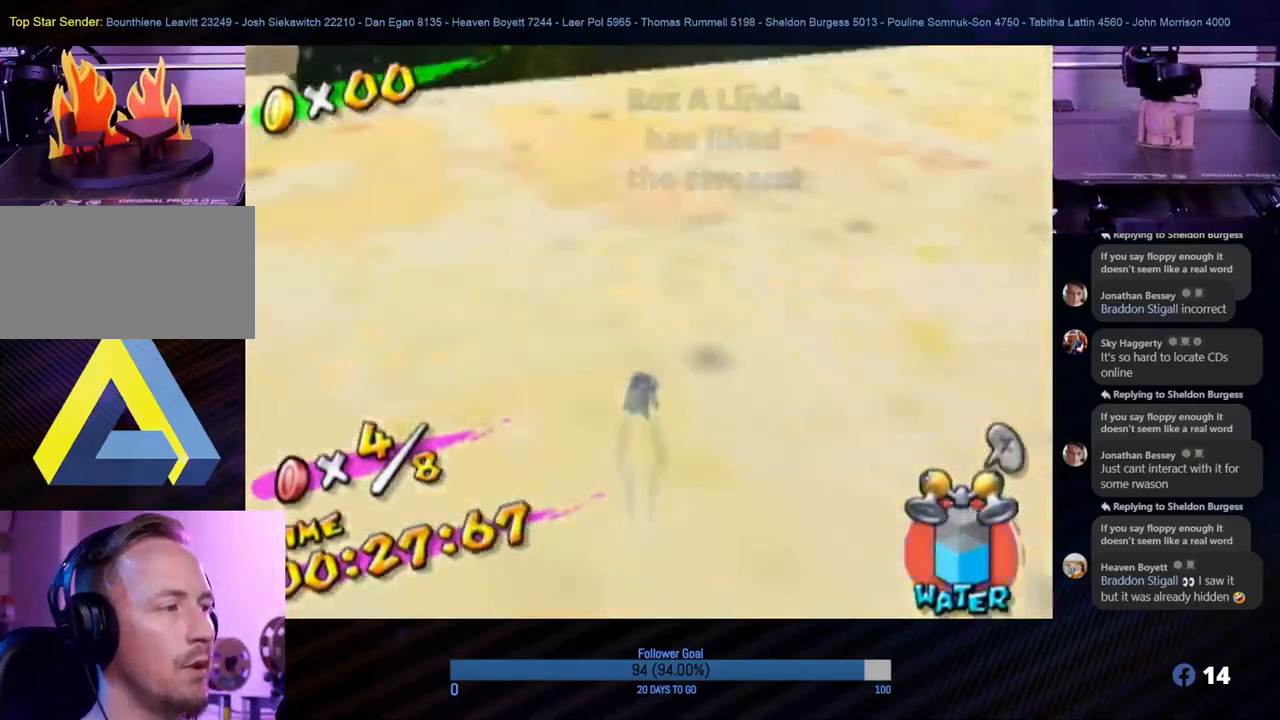
{"buttons": ["R1"], "left_stick": "center", "right_stick": "center", "events": [[67, "left_stick", "center"], [167, "right_stick", "down-right"], [317, "left_stick", "down-left"], [433, "left_stick", "center"], [433, "right_stick", "center"]]}
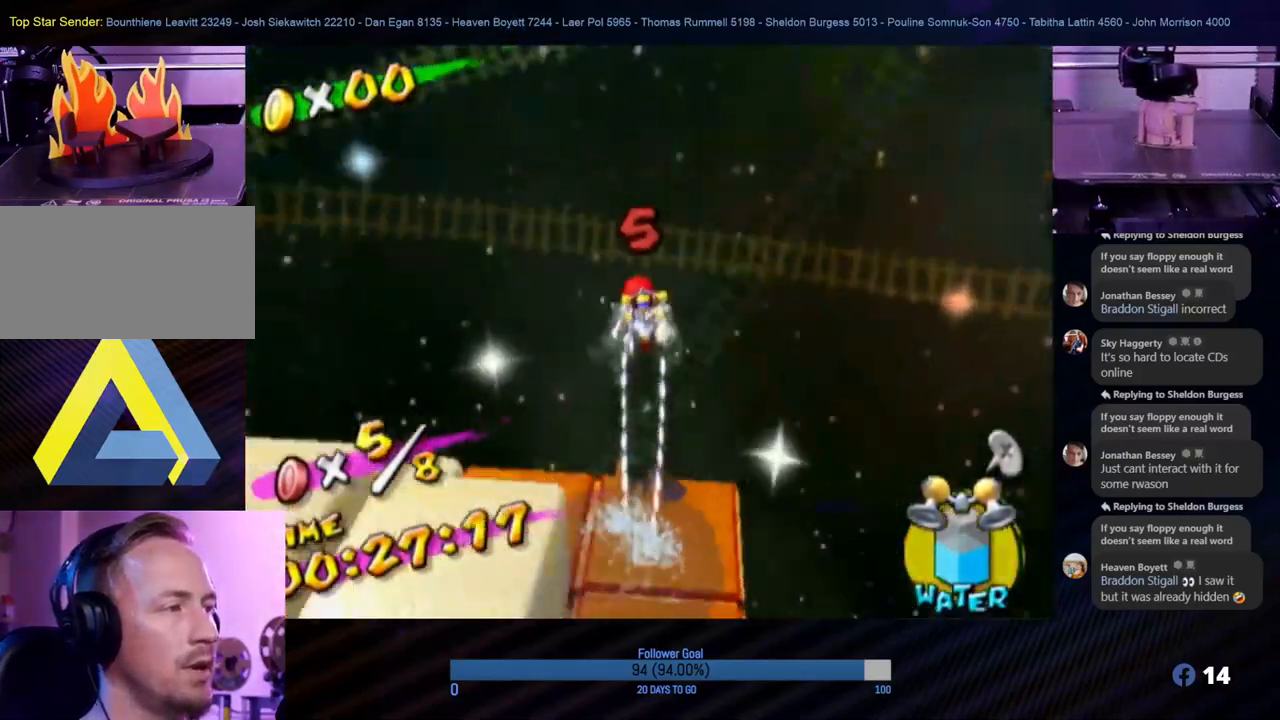
{"buttons": ["R1"], "left_stick": "down-left", "right_stick": "right", "events": [[67, "left_stick", "down-left"], [217, "right_stick", "right"]]}
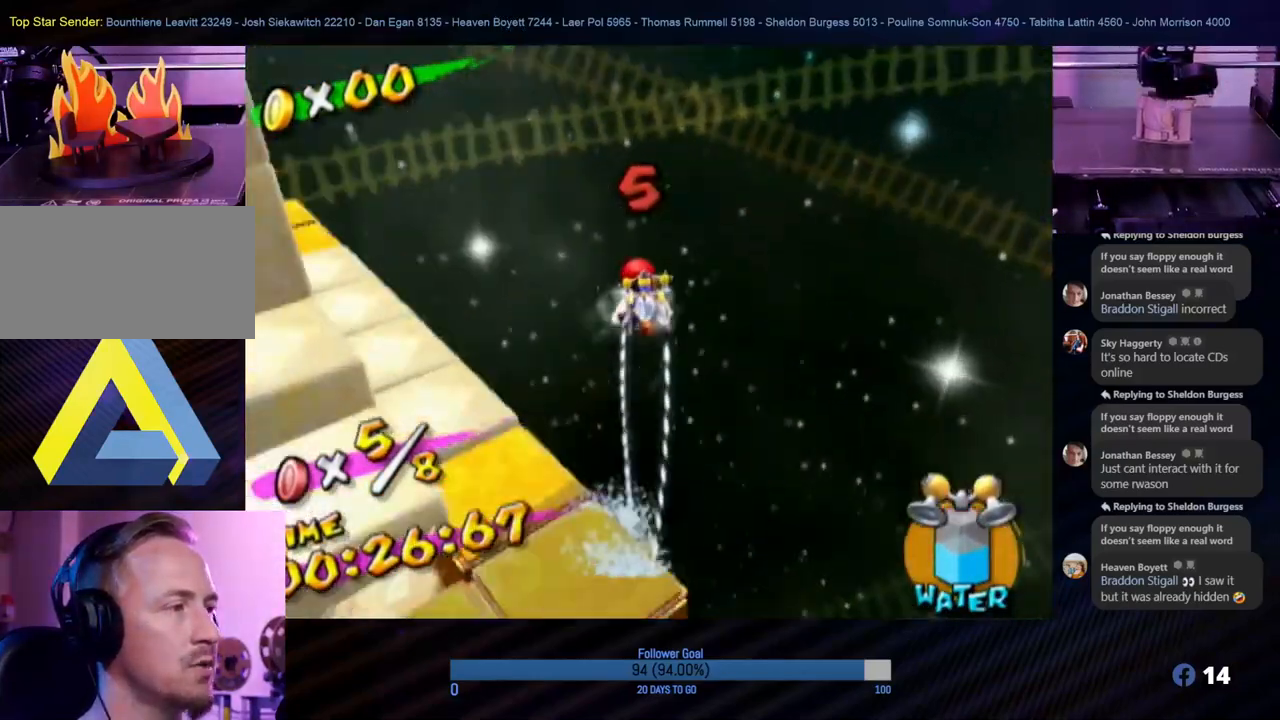
{"buttons": ["R1"], "left_stick": "left", "right_stick": "right", "events": [[350, "left_stick", "left"]]}
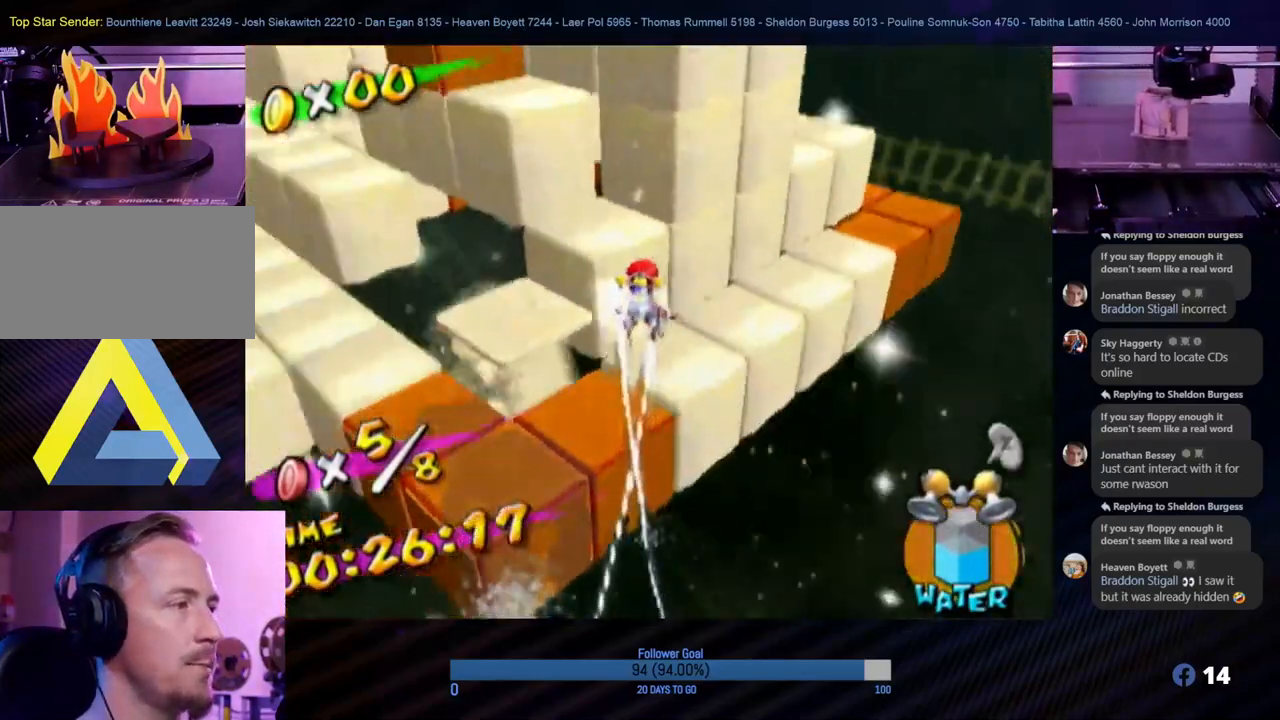
{"buttons": ["R1"], "left_stick": "up-left", "right_stick": "center", "events": [[100, "right_stick", "center"], [233, "left_stick", "up-left"]]}
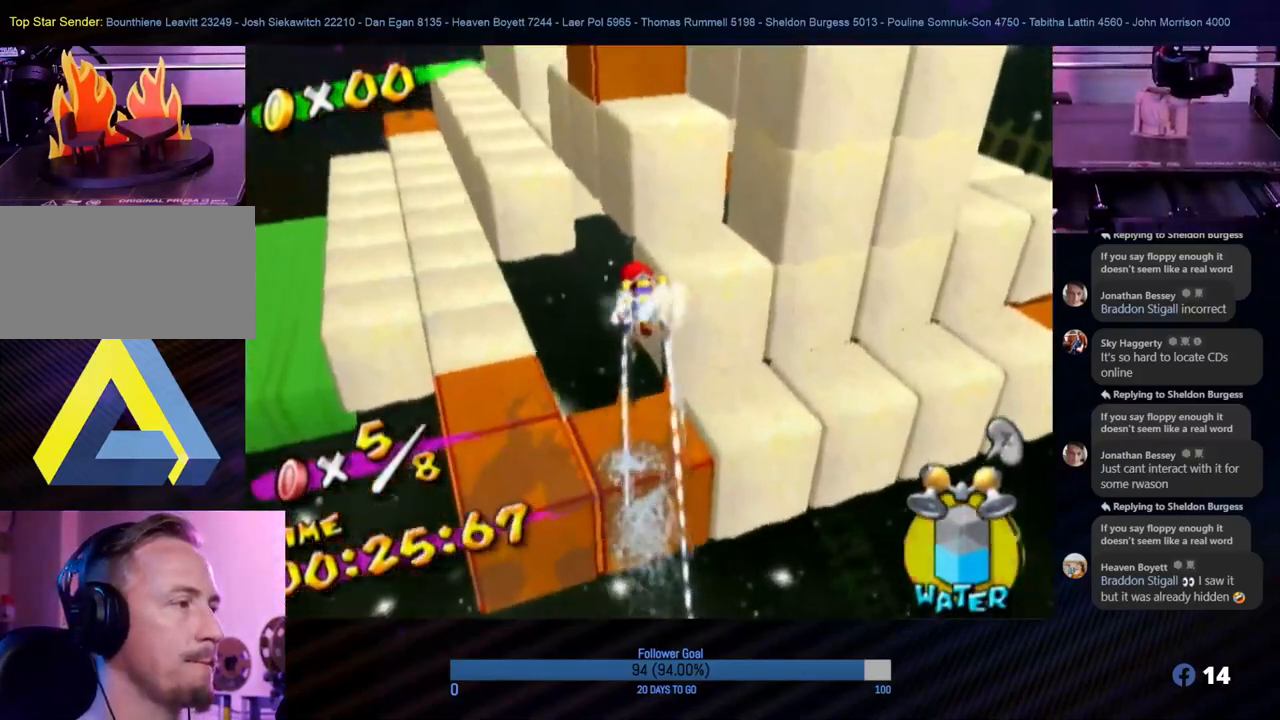
{"buttons": ["R1"], "left_stick": "up-left", "right_stick": "center", "events": [[33, "left_stick", "left"], [150, "left_stick", "down-left"], [450, "left_stick", "up-left"]]}
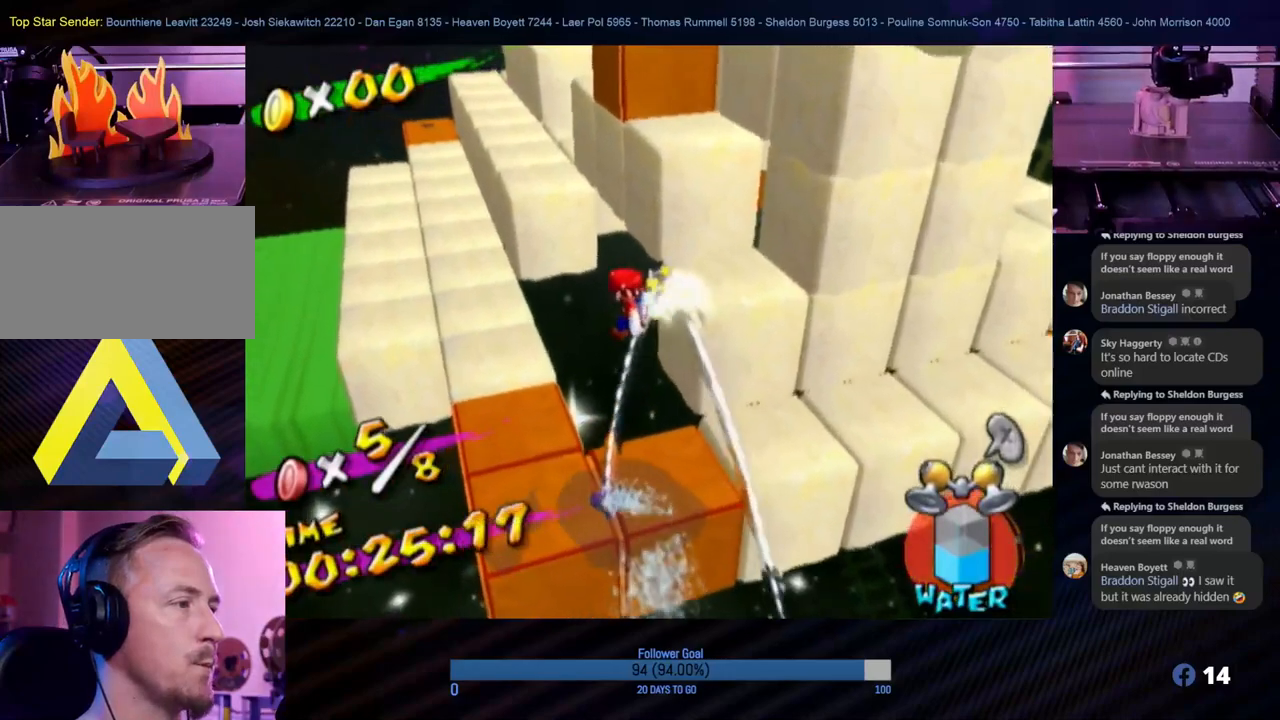
{"buttons": [], "left_stick": "center", "right_stick": "center", "events": [[183, "R1", "up"], [183, "left_stick", "center"]]}
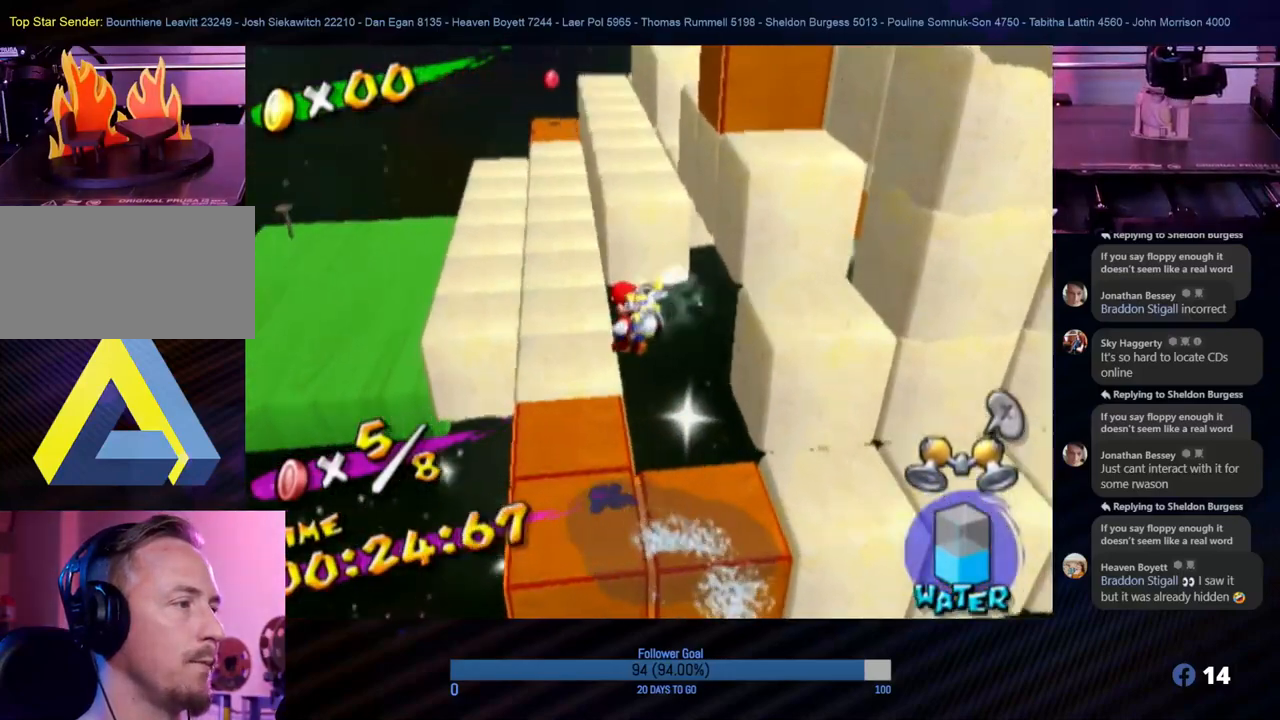
{"buttons": [], "left_stick": "up", "right_stick": "center", "events": [[283, "left_stick", "up-left"], [417, "left_stick", "up"]]}
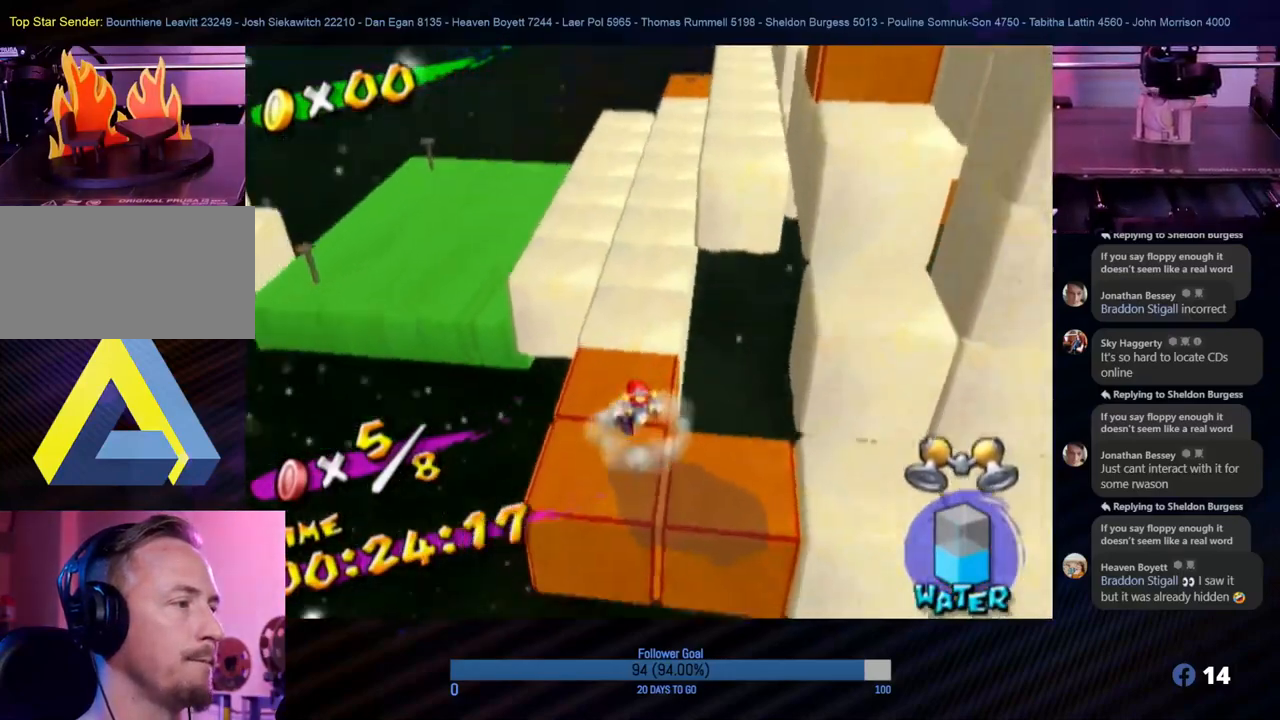
{"buttons": [], "left_stick": "up-right", "right_stick": "center", "events": [[500, "left_stick", "up-right"]]}
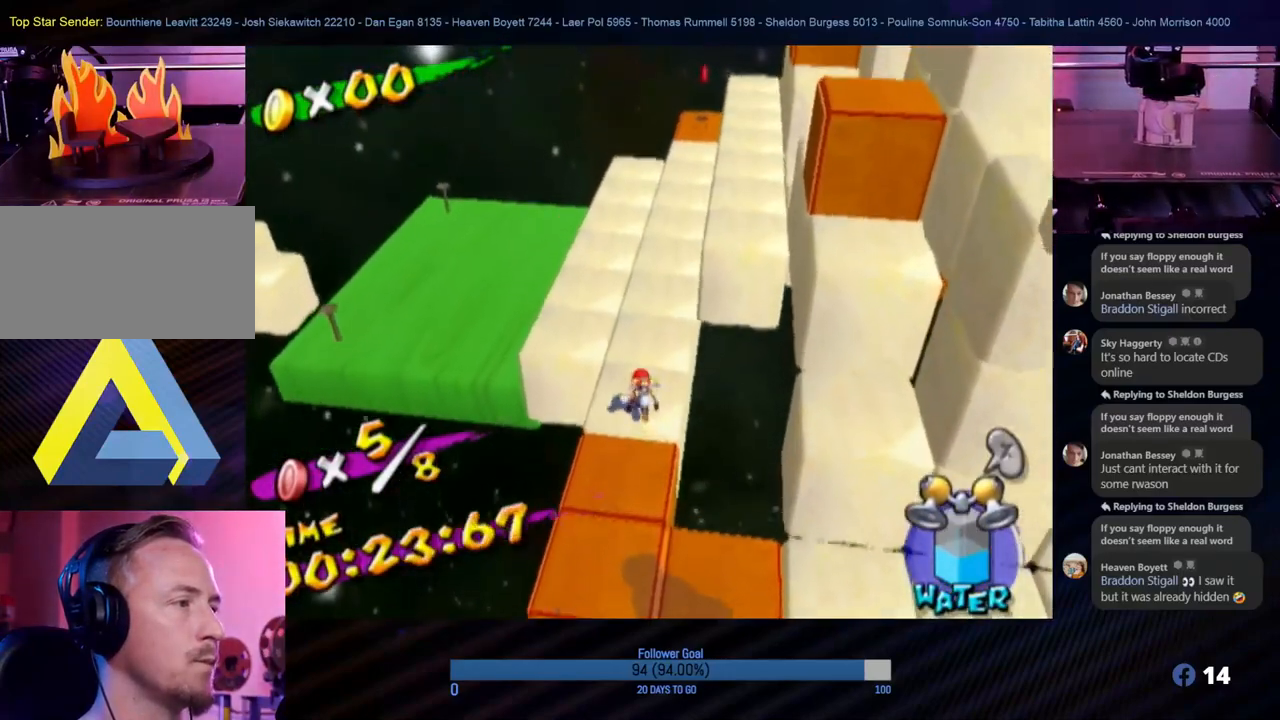
{"buttons": [], "left_stick": "up", "right_stick": "center", "events": [[150, "left_stick", "up"]]}
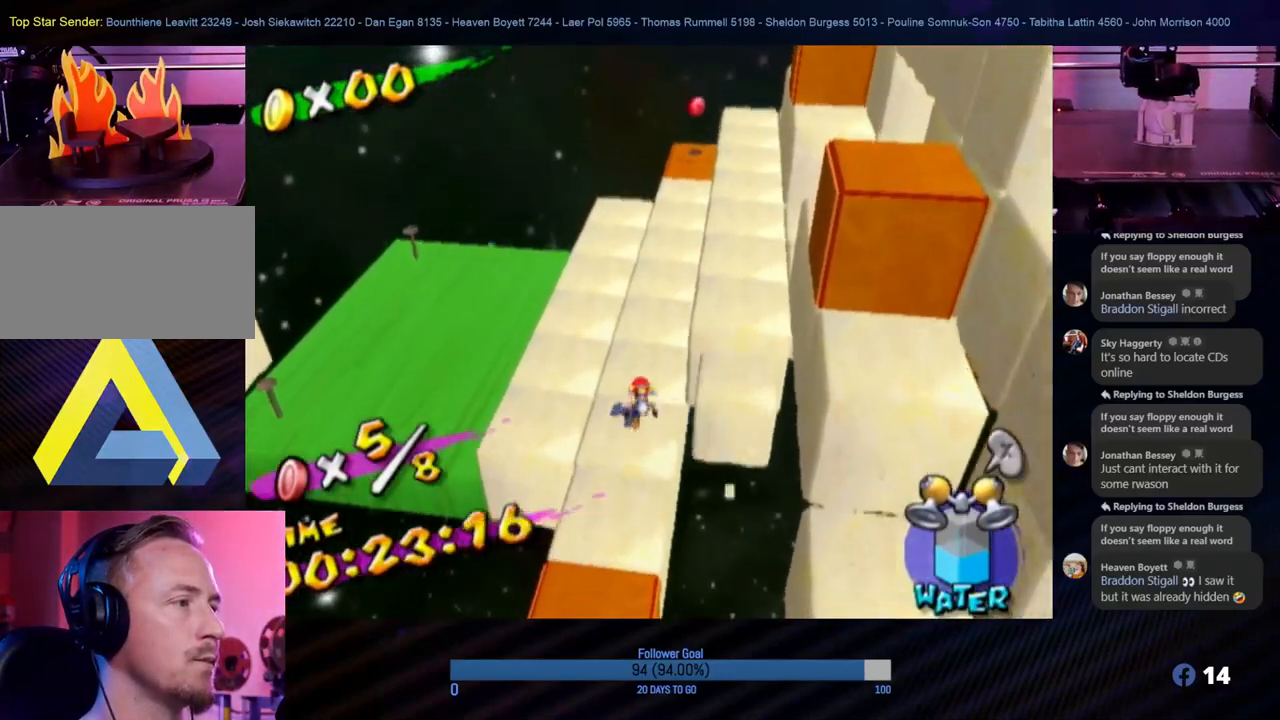
{"buttons": [], "left_stick": "up", "right_stick": "center", "events": [[150, "left_stick", "up-right"], [300, "left_stick", "up"]]}
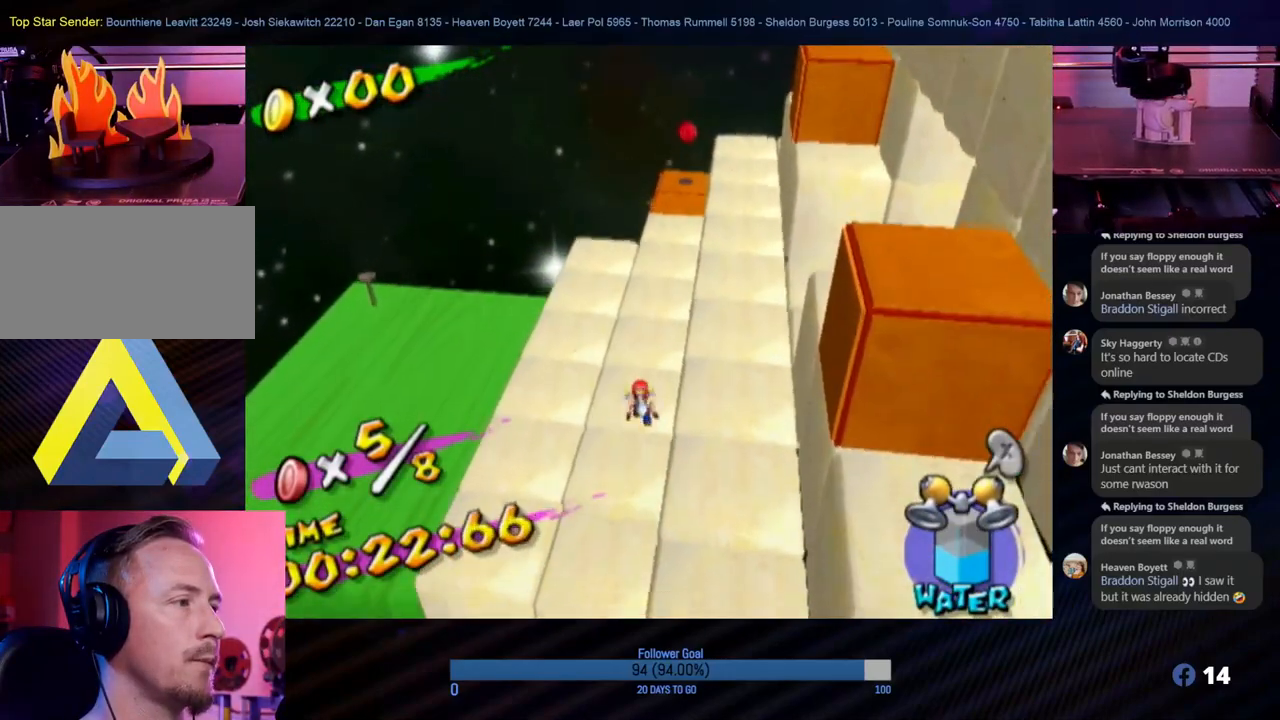
{"buttons": [], "left_stick": "up", "right_stick": "center", "events": [[283, "left_stick", "up-right"], [433, "left_stick", "up"]]}
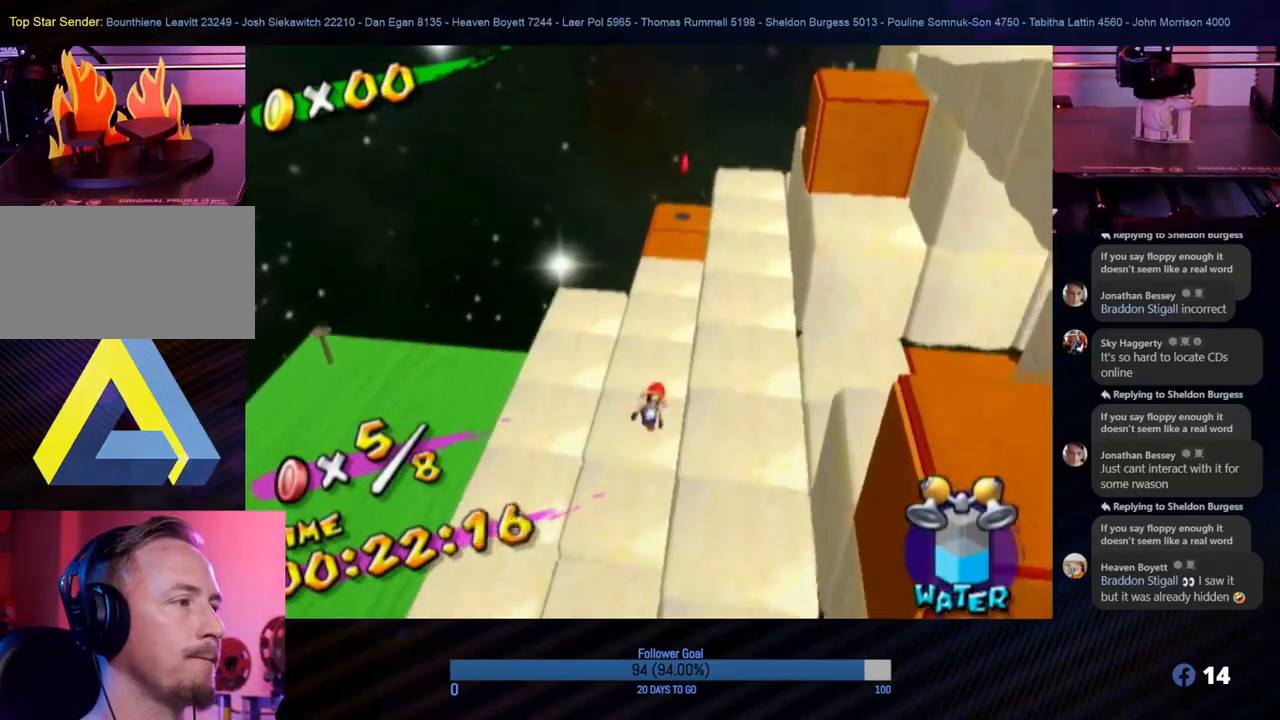
{"buttons": [], "left_stick": "up-right", "right_stick": "center", "events": [[350, "left_stick", "up-right"]]}
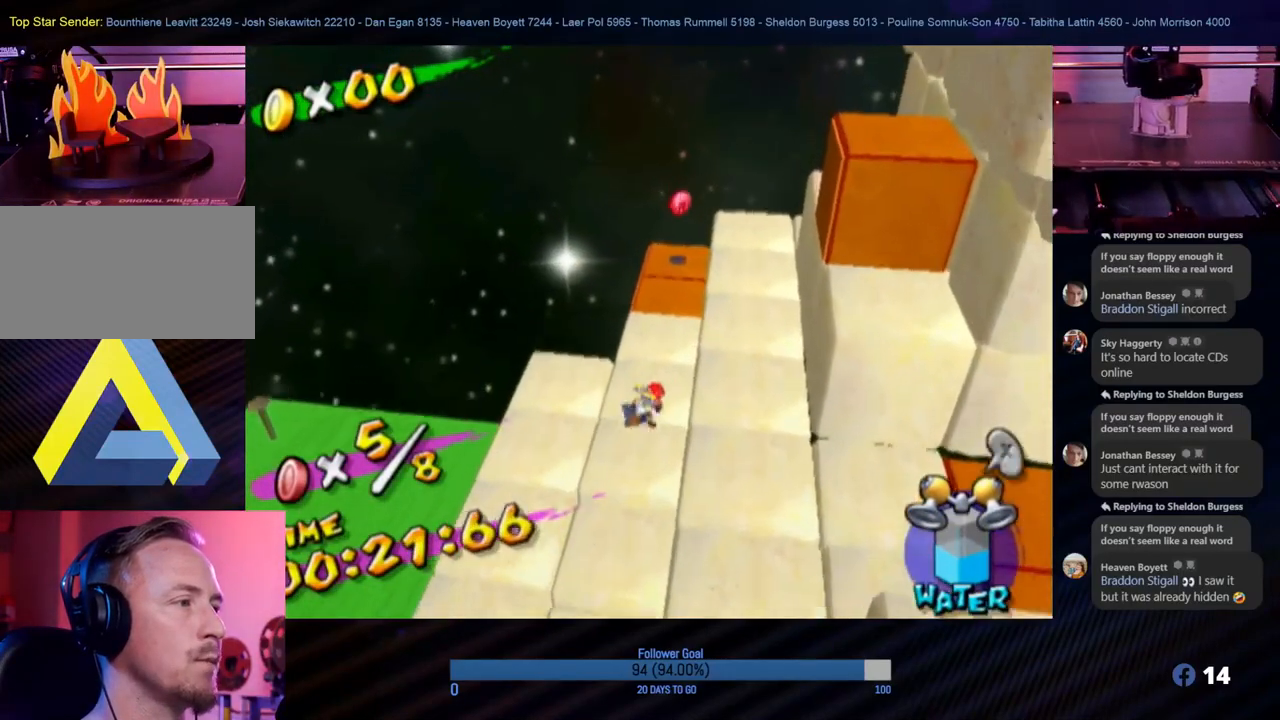
{"buttons": [], "left_stick": "up", "right_stick": "center", "events": [[33, "left_stick", "up"]]}
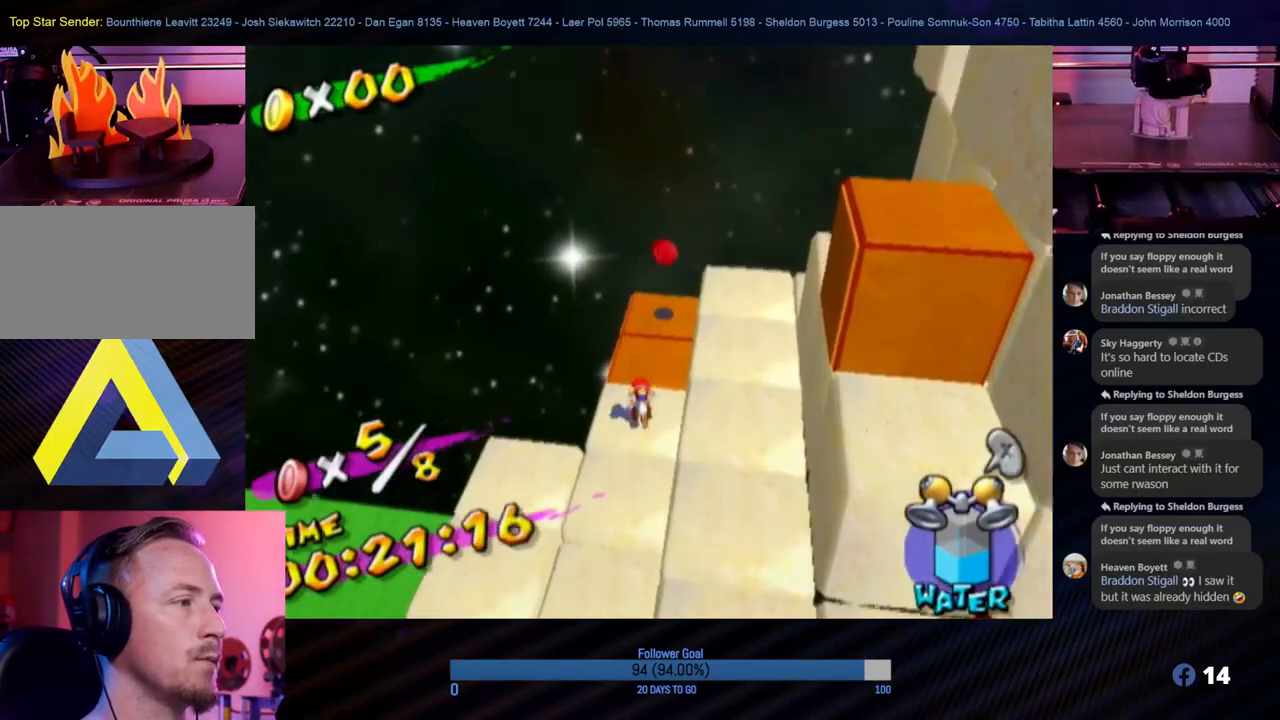
{"buttons": [], "left_stick": "center", "right_stick": "center", "events": [[383, "left_stick", "center"]]}
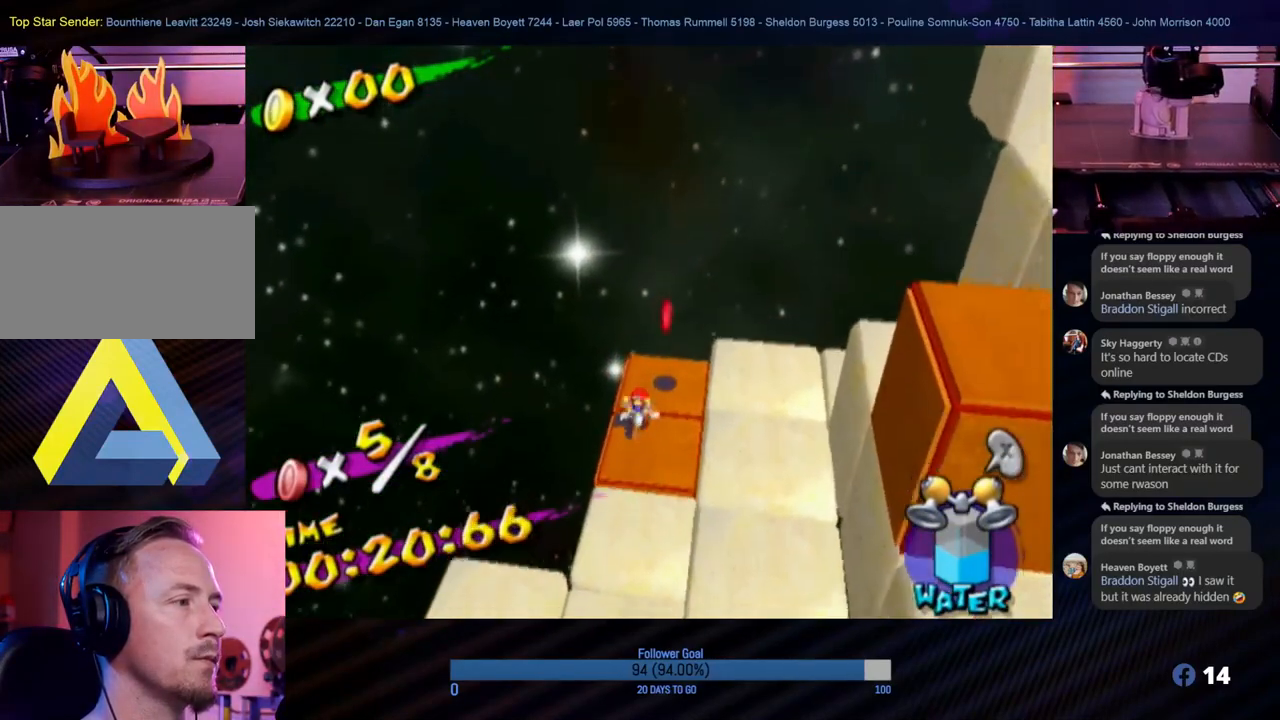
{"buttons": [], "left_stick": "up", "right_stick": "center", "events": [[50, "left_stick", "up-right"], [217, "left_stick", "center"], [367, "left_stick", "up"]]}
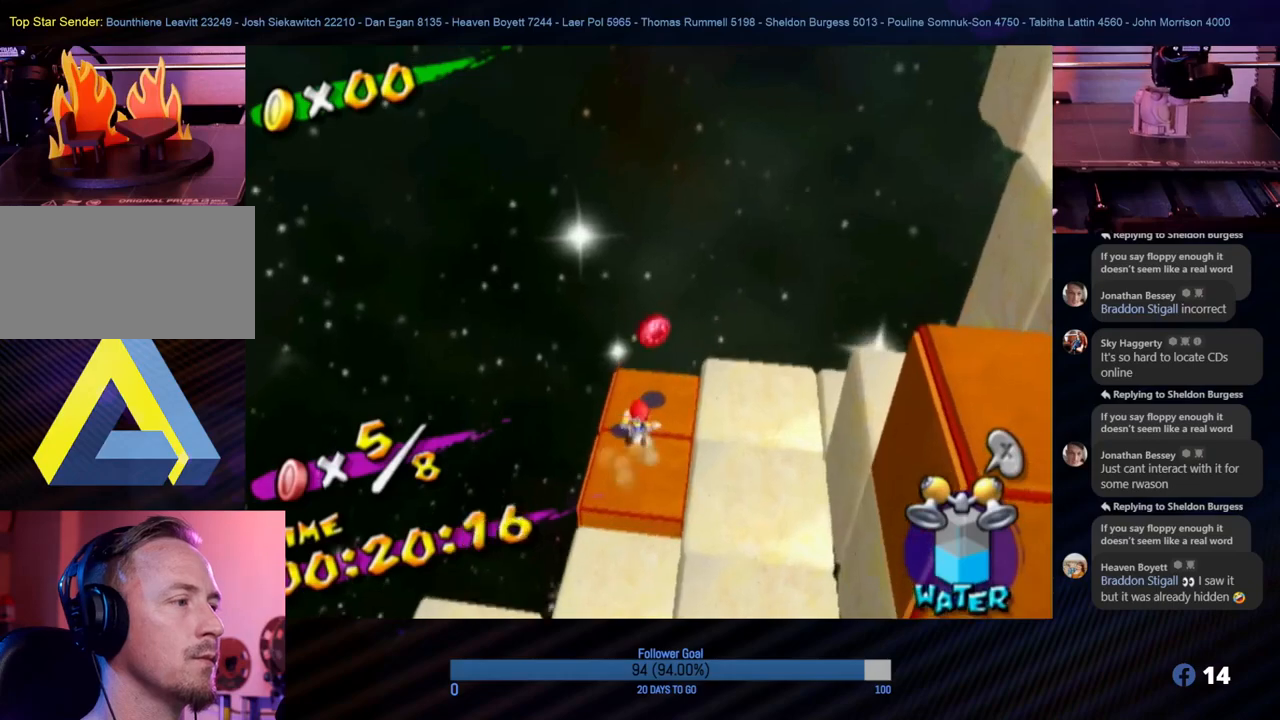
{"buttons": [], "left_stick": "center", "right_stick": "center", "events": [[17, "left_stick", "center"], [317, "A", "down"], [500, "A", "up"]]}
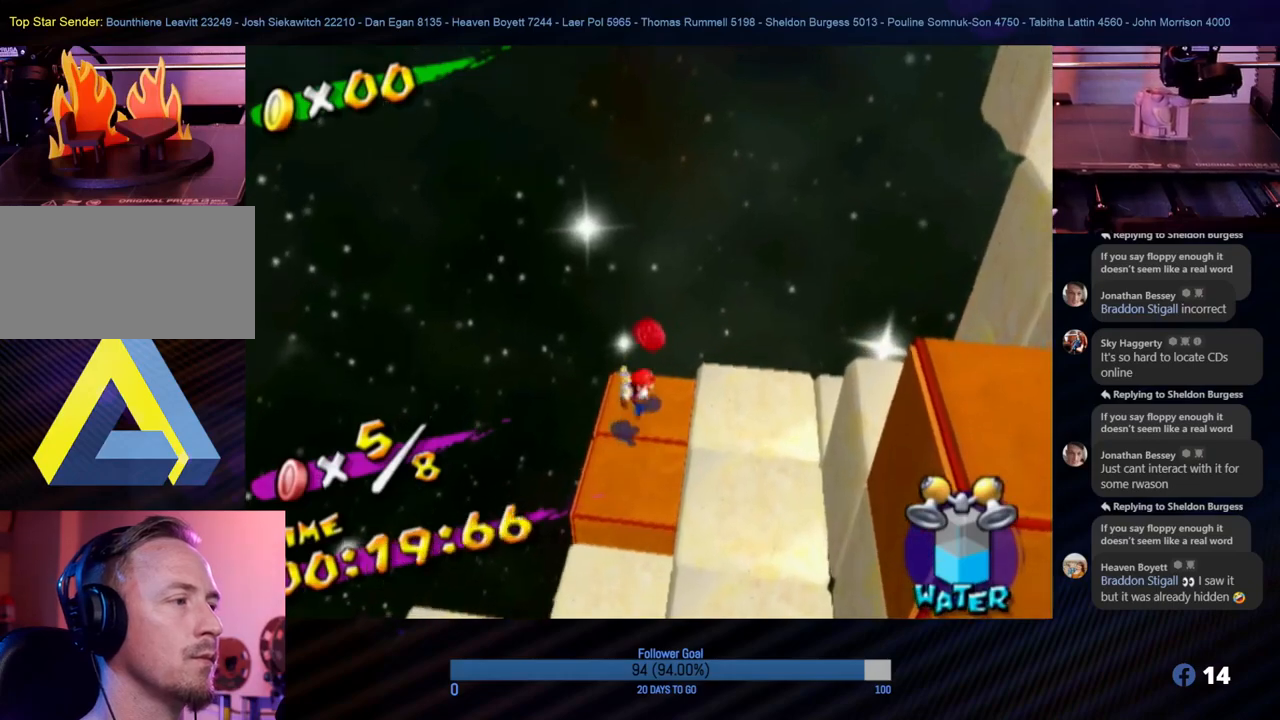
{"buttons": [], "left_stick": "up-left", "right_stick": "left", "events": [[250, "right_stick", "left"], [500, "left_stick", "up-left"]]}
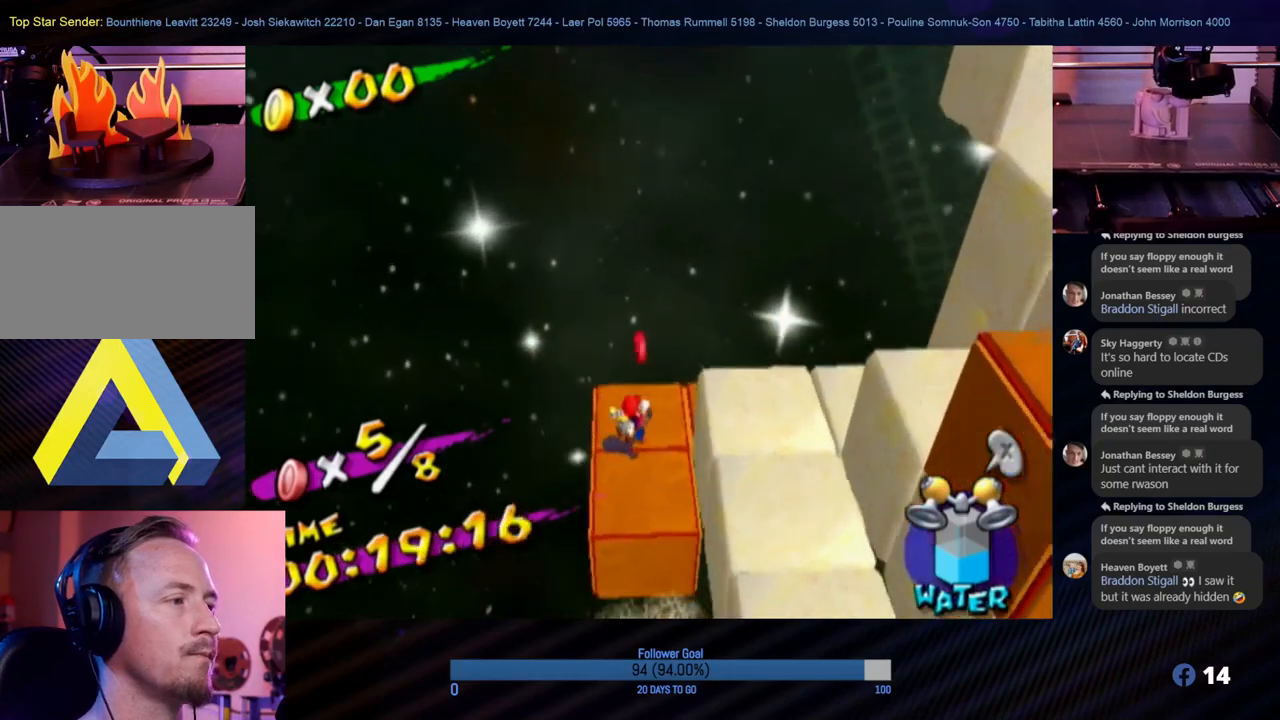
{"buttons": [], "left_stick": "up-left", "right_stick": "center", "events": [[117, "right_stick", "center"], [150, "left_stick", "center"], [383, "left_stick", "up-left"]]}
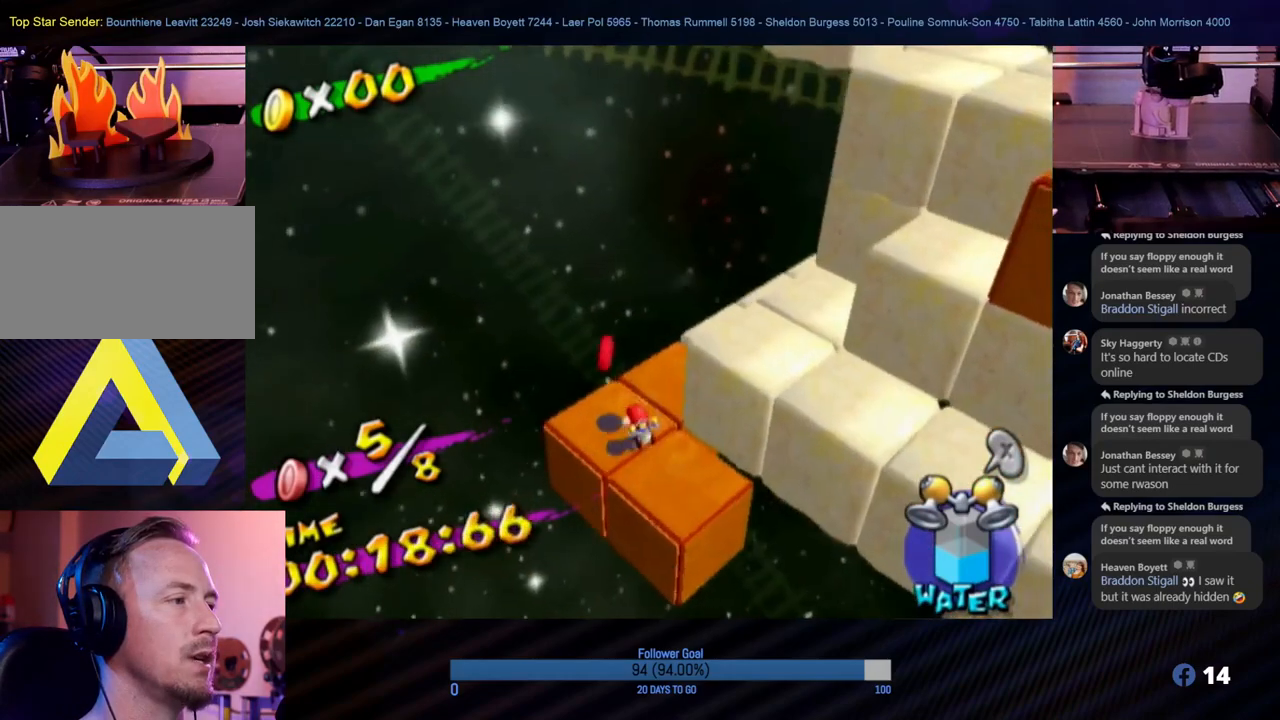
{"buttons": [], "left_stick": "center", "right_stick": "left", "events": [[17, "left_stick", "center"], [117, "A", "down"], [283, "A", "up"], [500, "right_stick", "left"]]}
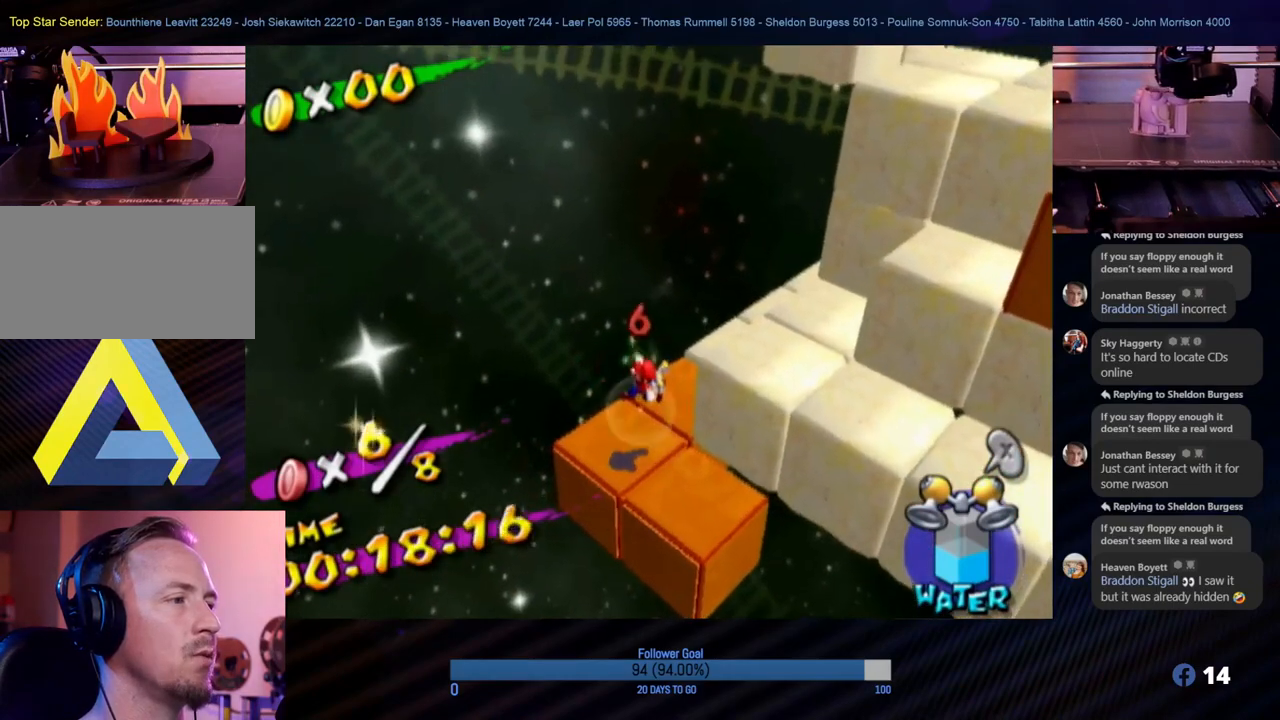
{"buttons": [], "left_stick": "center", "right_stick": "center", "events": [[467, "right_stick", "center"]]}
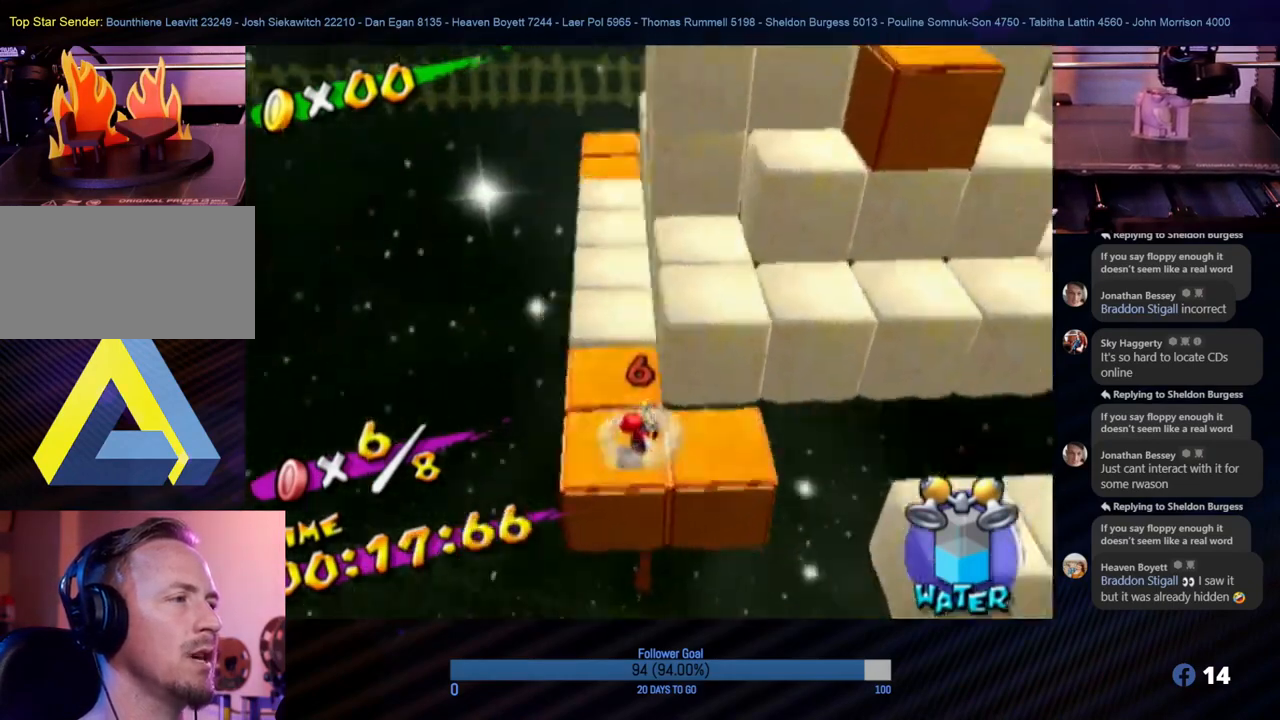
{"buttons": [], "left_stick": "up-left", "right_stick": "center", "events": [[183, "left_stick", "up-left"]]}